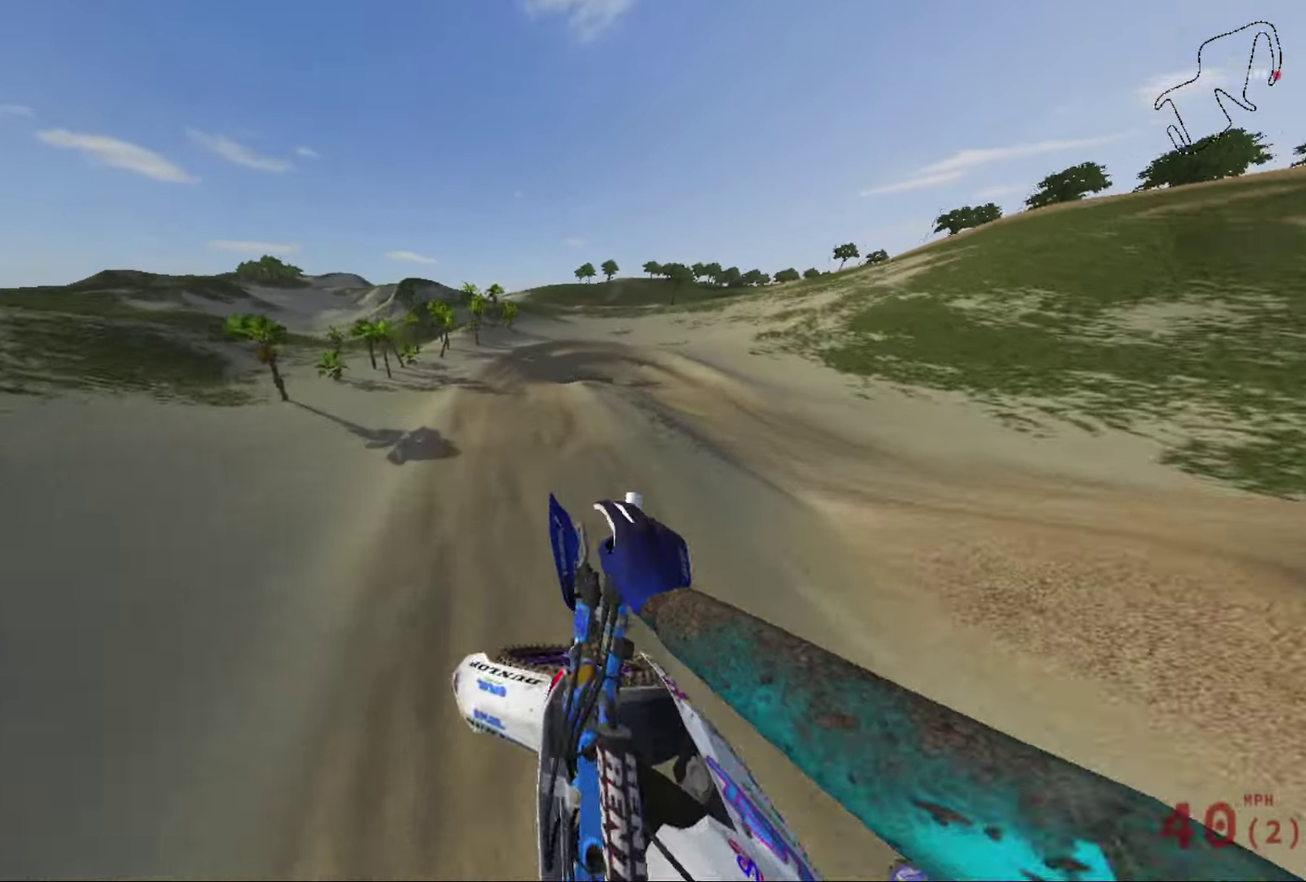
Gameplay with a controller (Xbox layout); each line is a JSON object with the inputs held at the frame after it (dt_ms = milliseconds from this image to that frame). "events" lists button and stick changes between this image and that frame as [ms after this image, input, new state], when the widget could be followed in between.
{"dt_ms": 700, "buttons": [], "left_stick": "center", "right_stick": "center", "events": [[66, "right_stick", "center"], [166, "R2", "up"], [166, "left_stick", "center"]]}
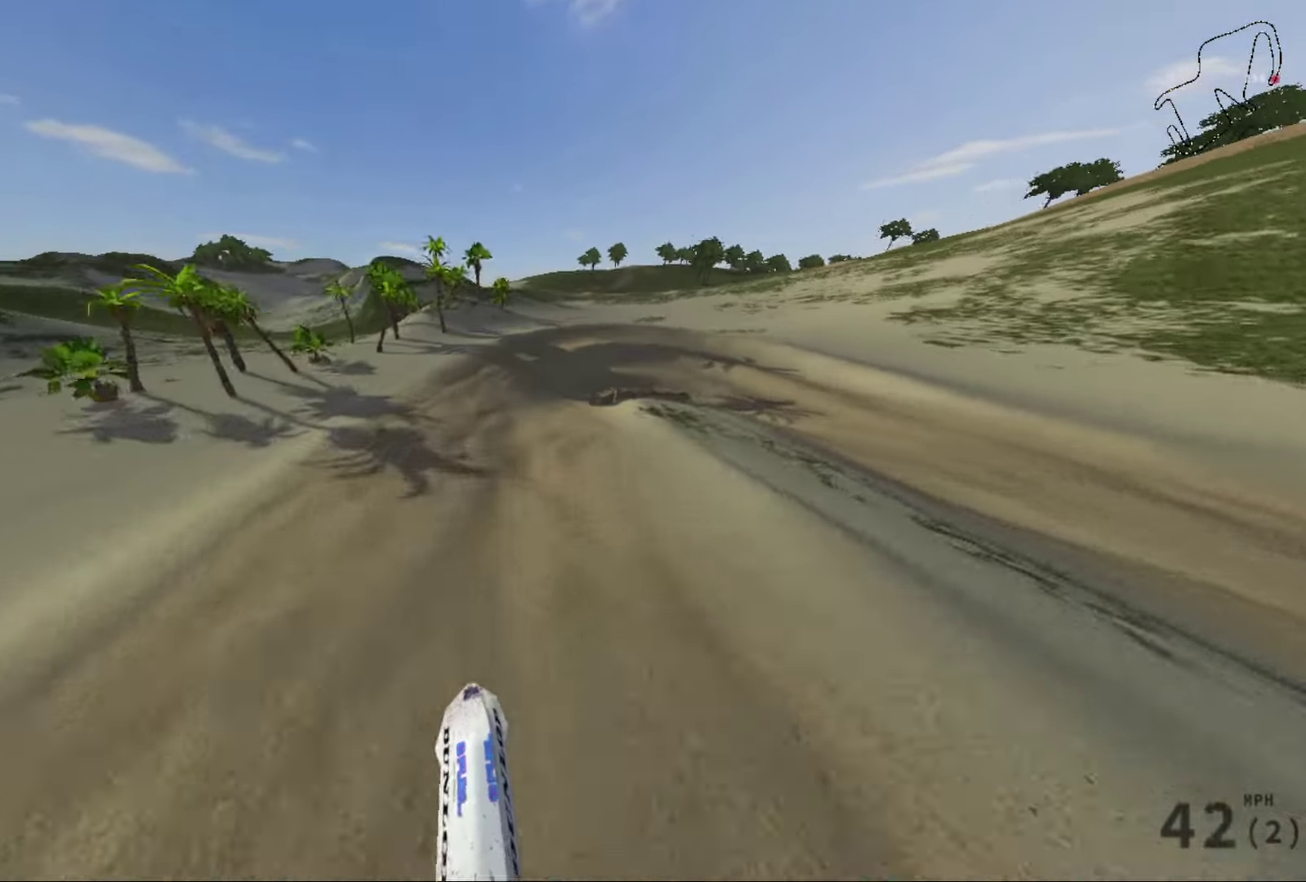
{"dt_ms": 301, "buttons": [], "left_stick": "right", "right_stick": "right", "events": [[234, "left_stick", "right"], [301, "right_stick", "right"]]}
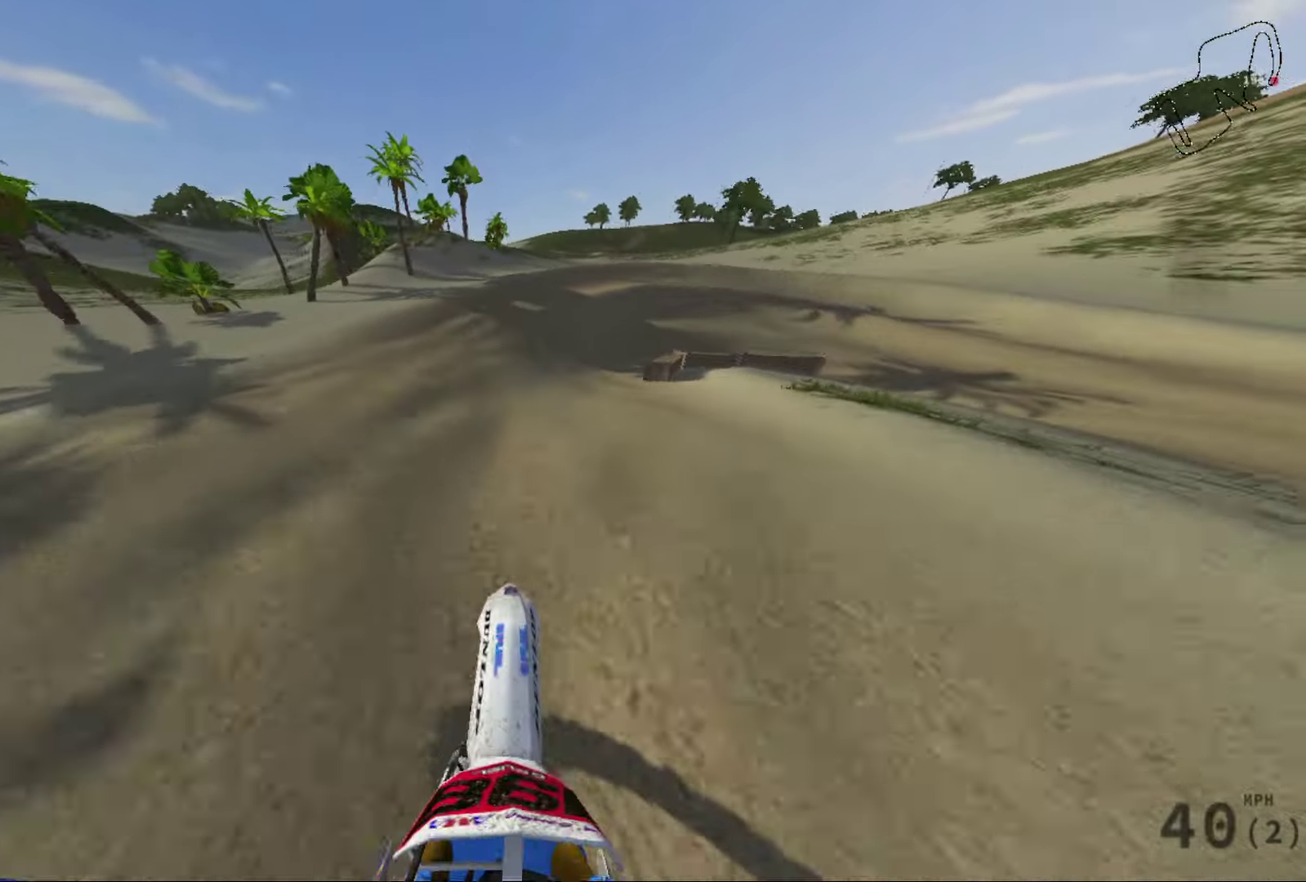
{"dt_ms": 500, "buttons": [], "left_stick": "right", "right_stick": "down-right", "events": [[100, "L2", "down"], [200, "right_stick", "down-right"], [266, "L2", "up"]]}
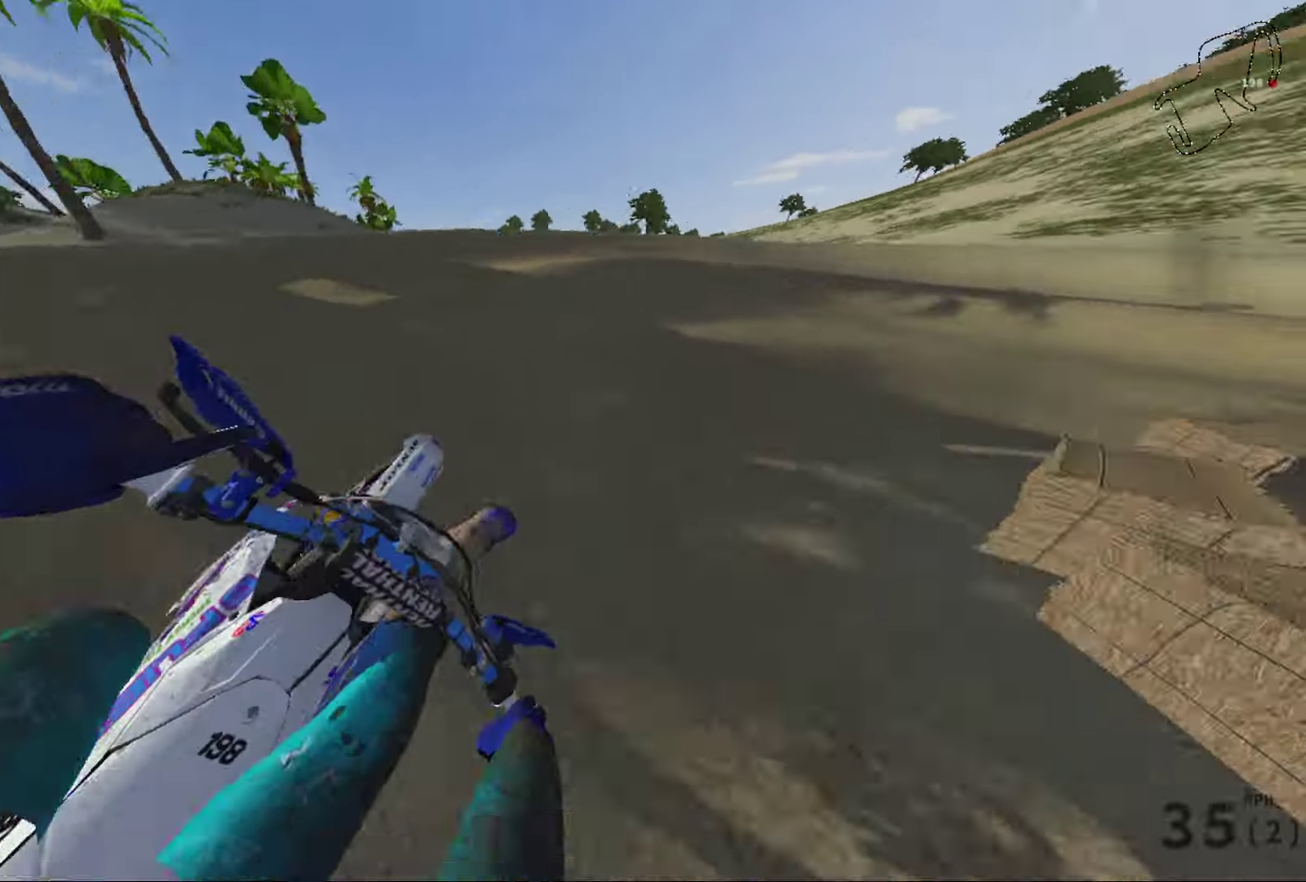
{"dt_ms": 501, "buttons": [], "left_stick": "right", "right_stick": "down-right", "events": [[33, "L2", "down"], [200, "L2", "up"], [200, "right_stick", "right"], [334, "right_stick", "down-right"]]}
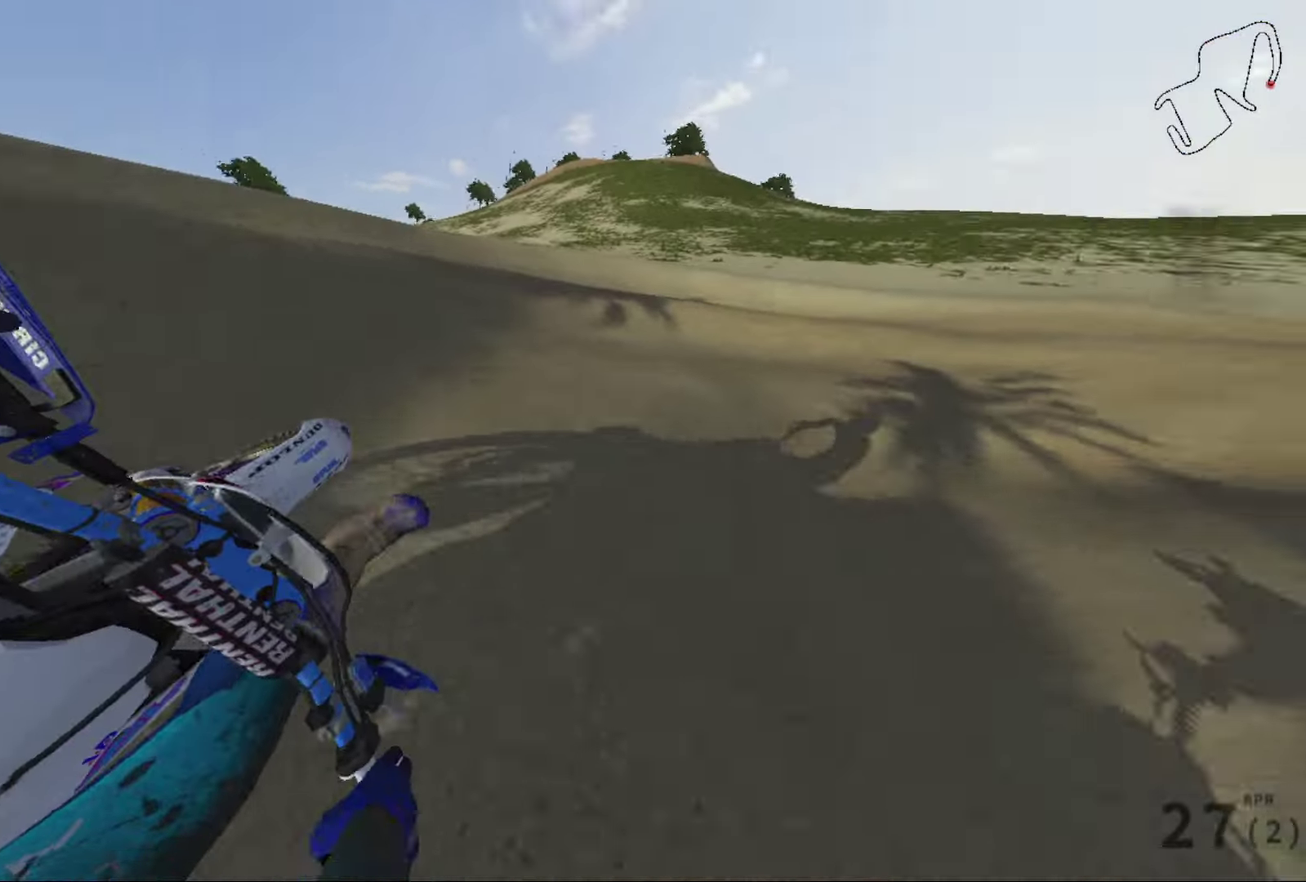
{"dt_ms": 400, "buttons": ["R2"], "left_stick": "right", "right_stick": "down-right", "events": [[33, "L2", "down"], [66, "R2", "down"], [100, "L2", "up"], [166, "R2", "up"], [400, "R2", "down"]]}
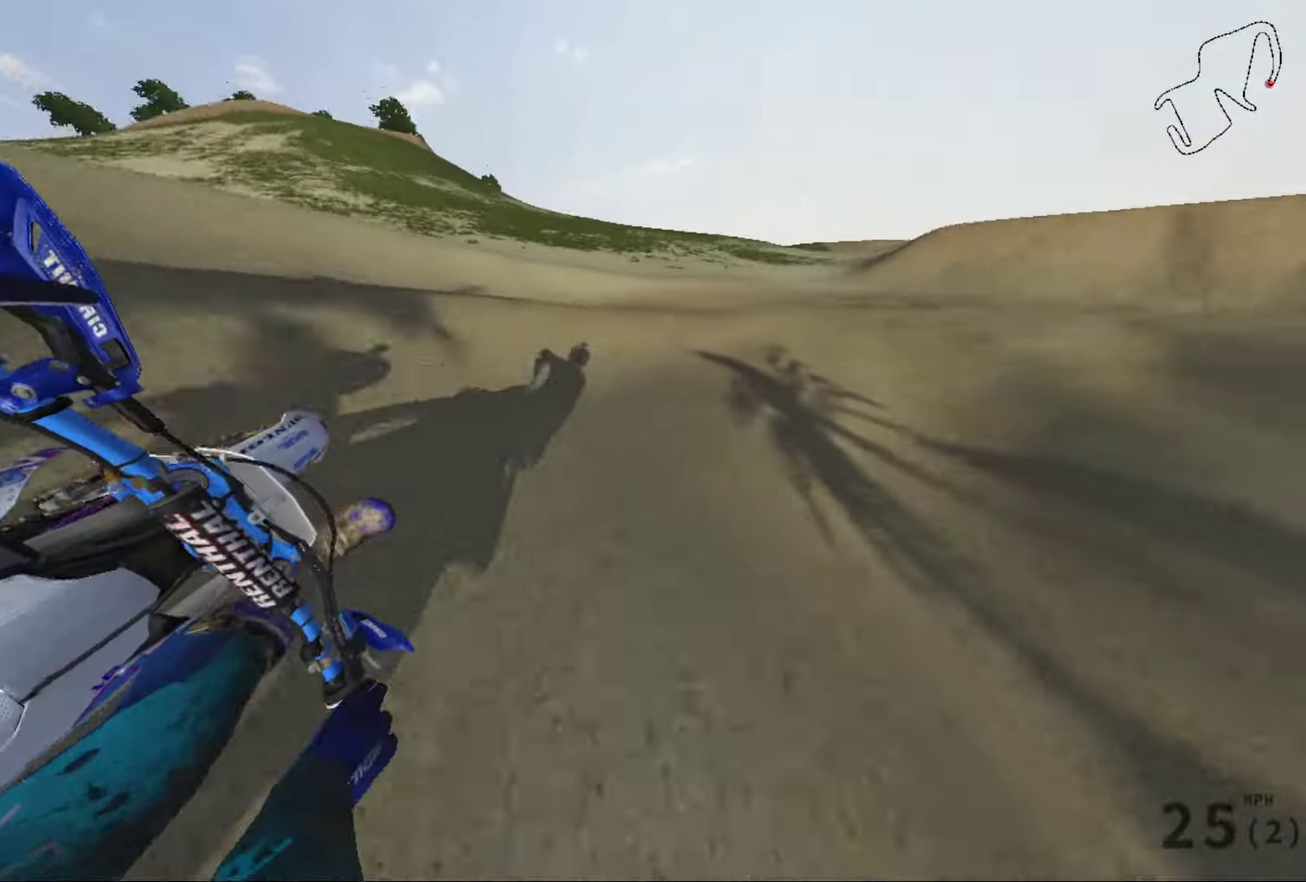
{"dt_ms": 801, "buttons": ["R2"], "left_stick": "center", "right_stick": "center", "events": [[200, "left_stick", "center"], [601, "right_stick", "center"]]}
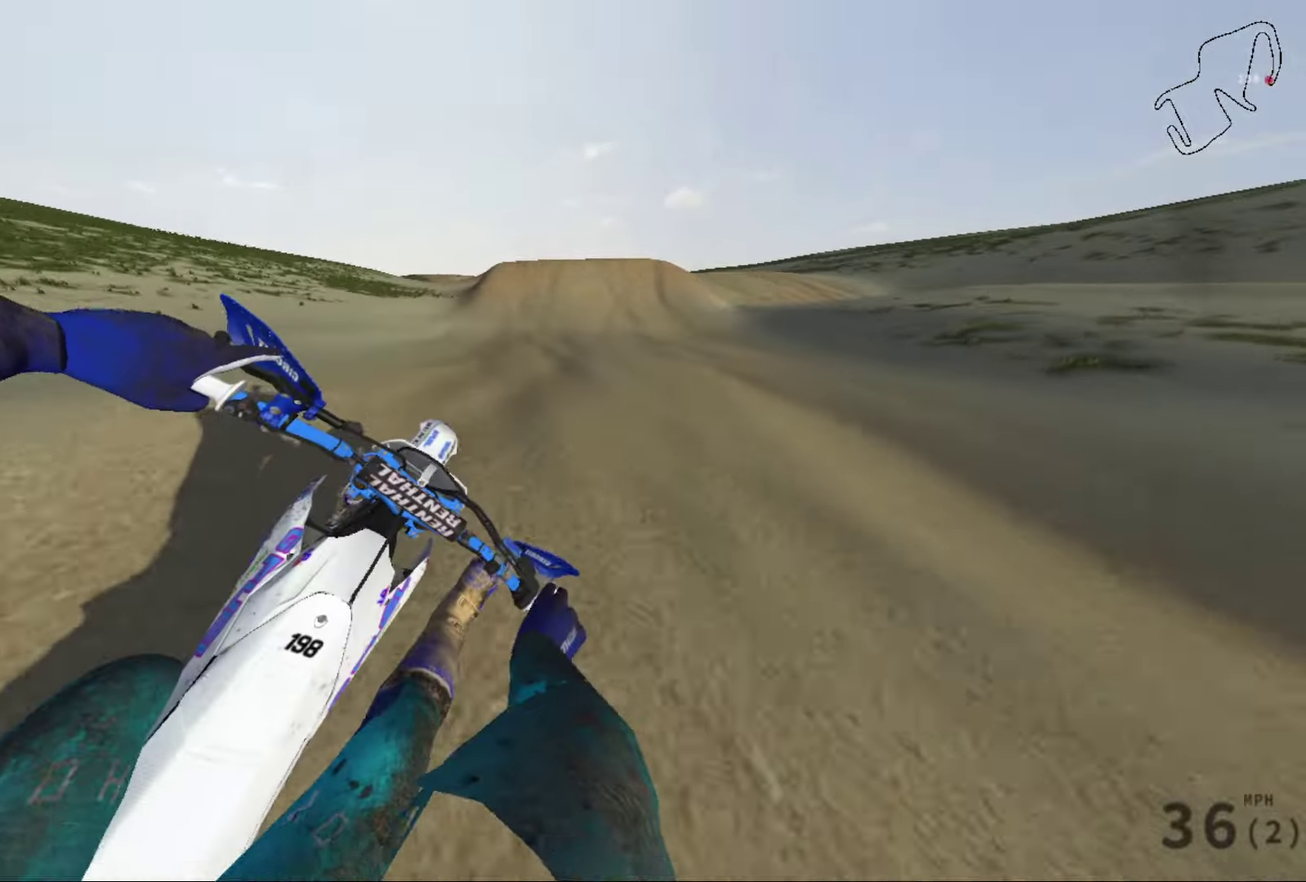
{"dt_ms": 300, "buttons": ["R2"], "left_stick": "down-left", "right_stick": "center", "events": [[100, "left_stick", "left"], [167, "left_stick", "down-left"]]}
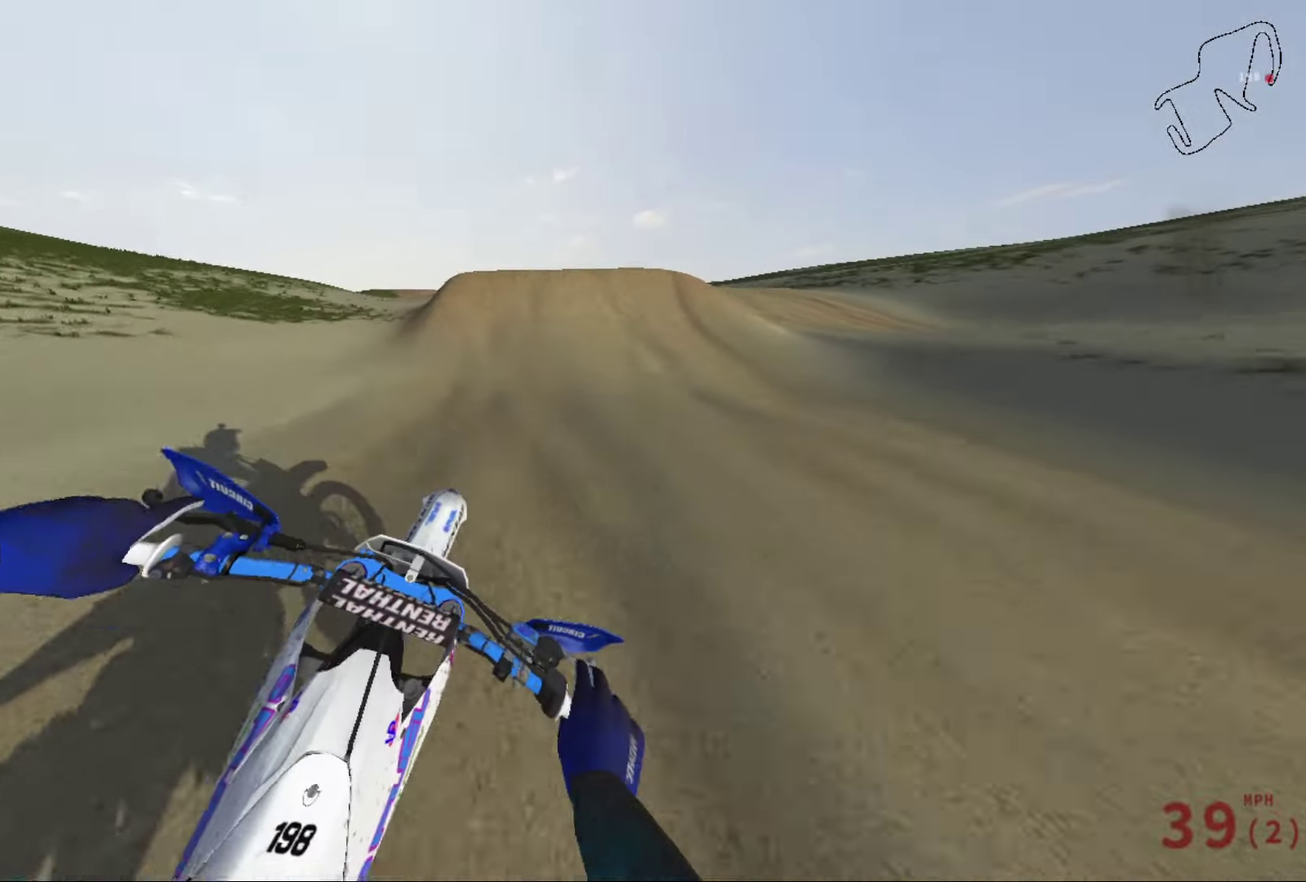
{"dt_ms": 601, "buttons": [], "left_stick": "left", "right_stick": "center", "events": [[67, "left_stick", "center"], [300, "R2", "up"], [501, "left_stick", "left"], [534, "R2", "down"], [601, "R2", "up"]]}
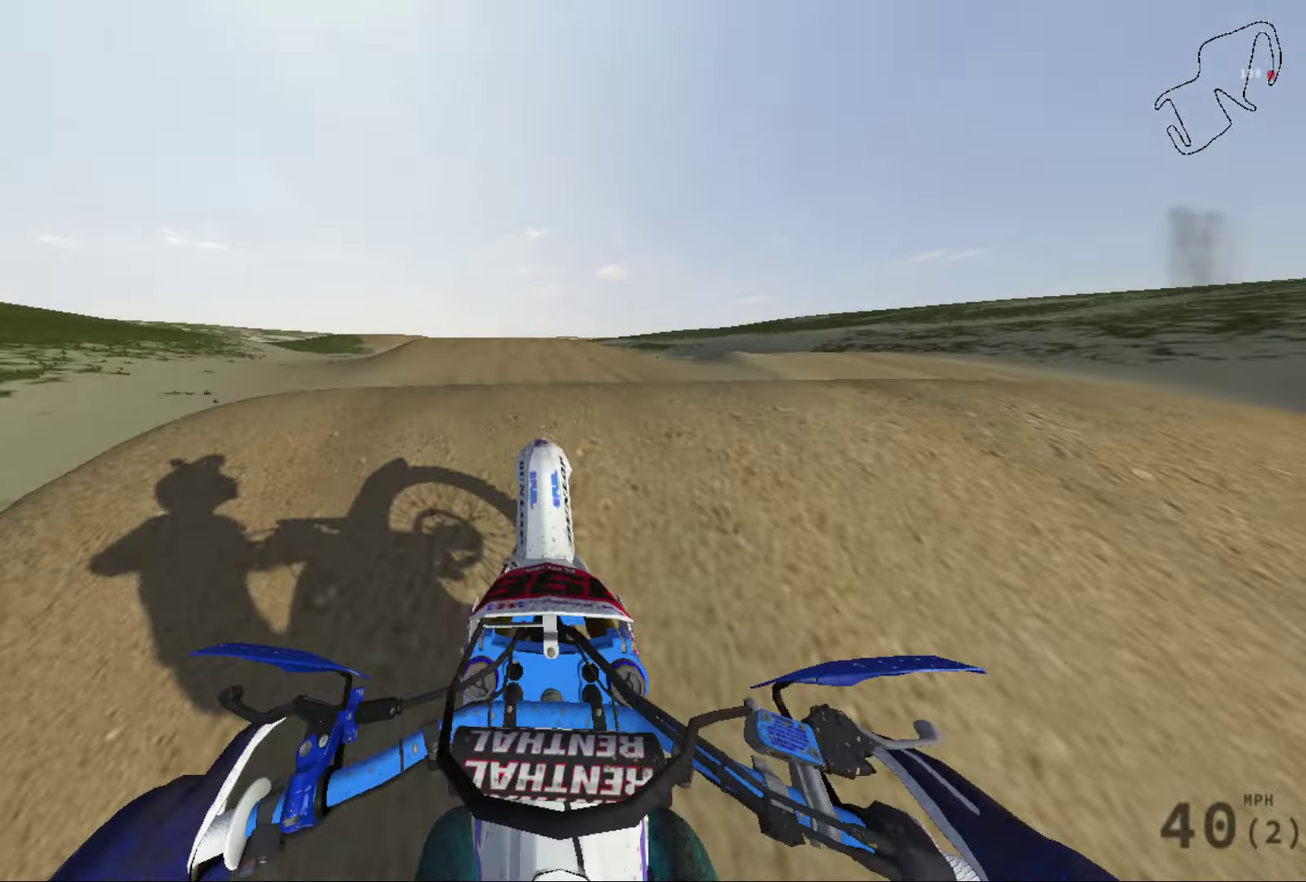
{"dt_ms": 400, "buttons": [], "left_stick": "right", "right_stick": "center", "events": [[233, "left_stick", "center"], [267, "R2", "down"], [300, "left_stick", "right"], [400, "R2", "up"]]}
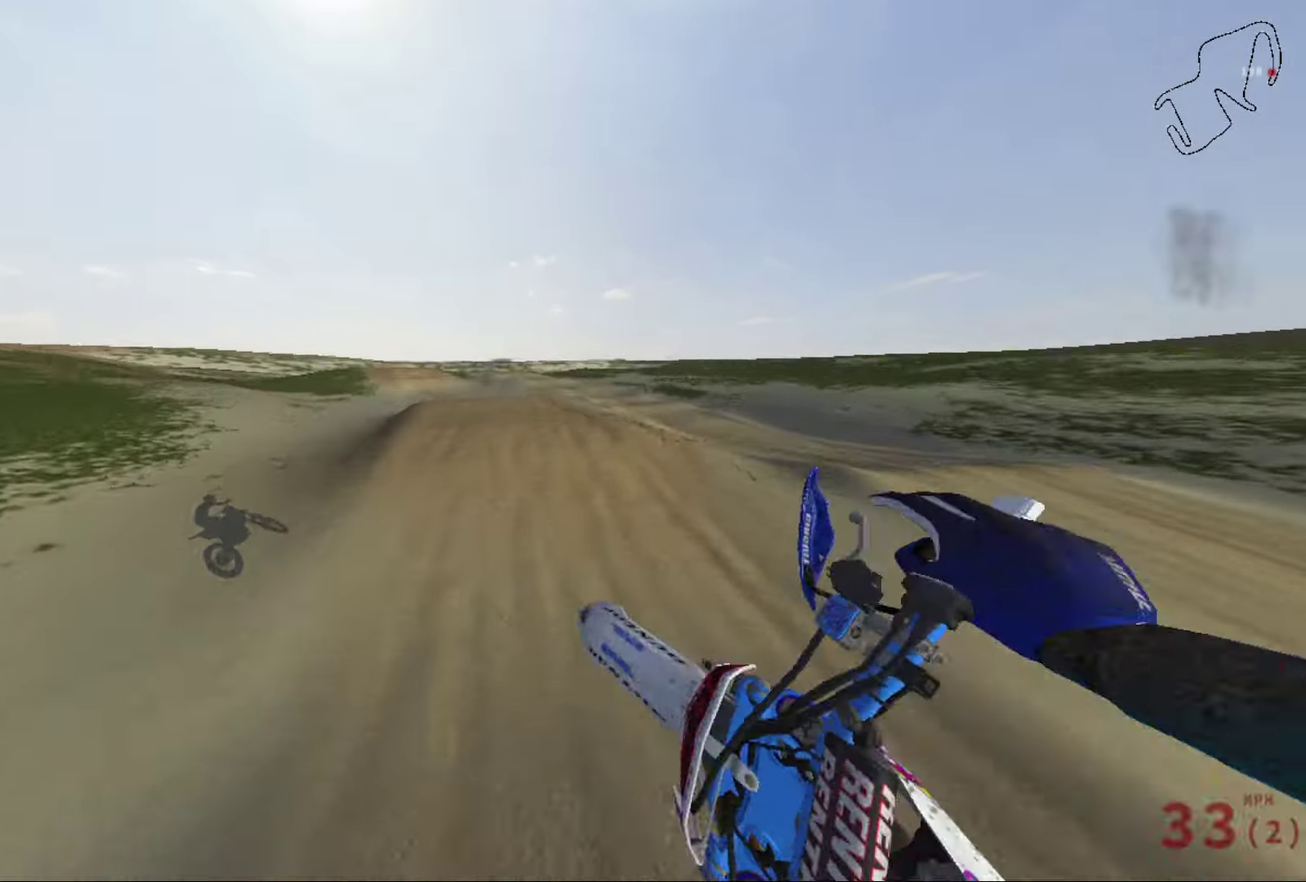
{"dt_ms": 400, "buttons": ["R2"], "left_stick": "left", "right_stick": "center", "events": [[33, "left_stick", "center"], [167, "left_stick", "left"], [200, "R2", "down"]]}
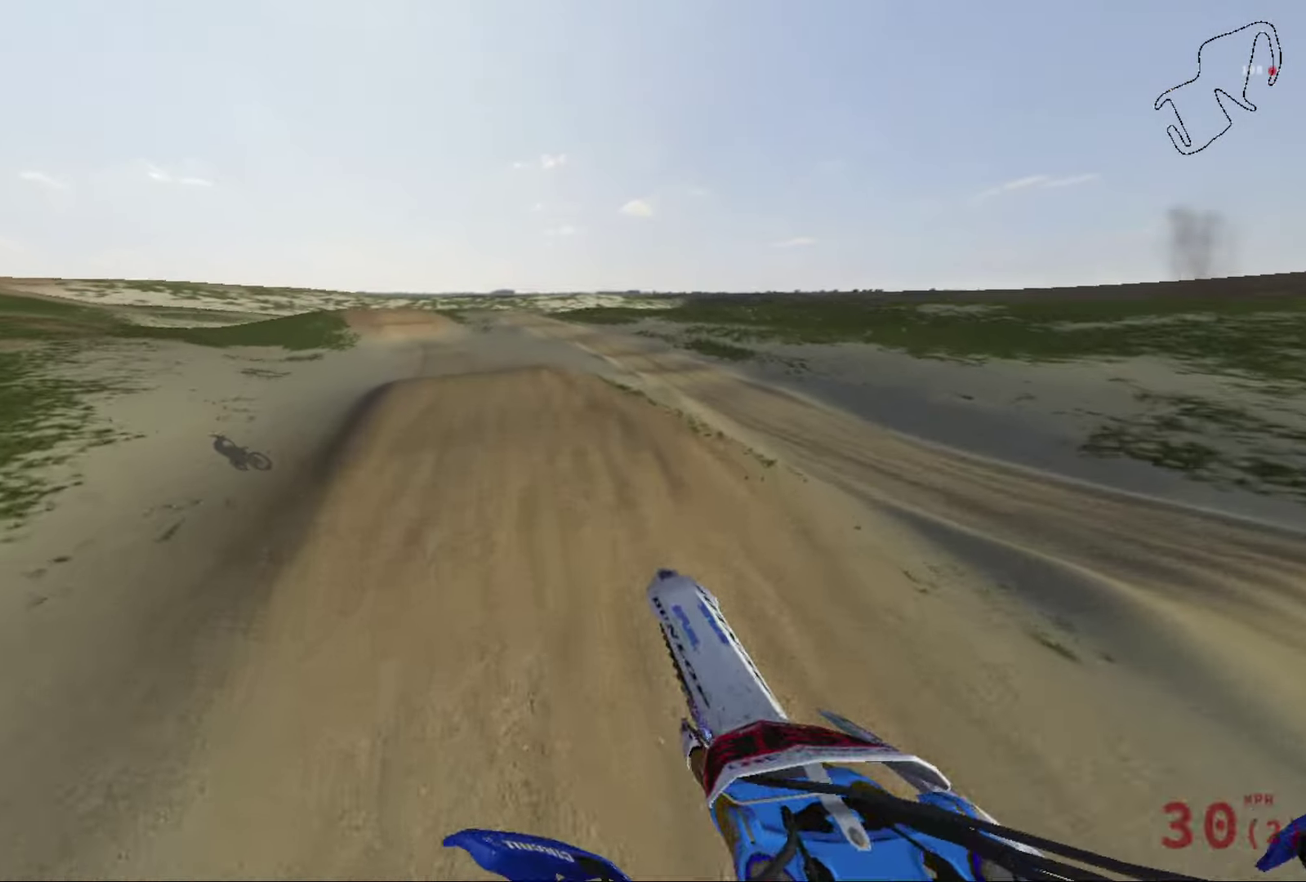
{"dt_ms": 601, "buttons": ["R2"], "left_stick": "center", "right_stick": "center", "events": [[67, "left_stick", "center"], [367, "left_stick", "left"], [501, "left_stick", "center"]]}
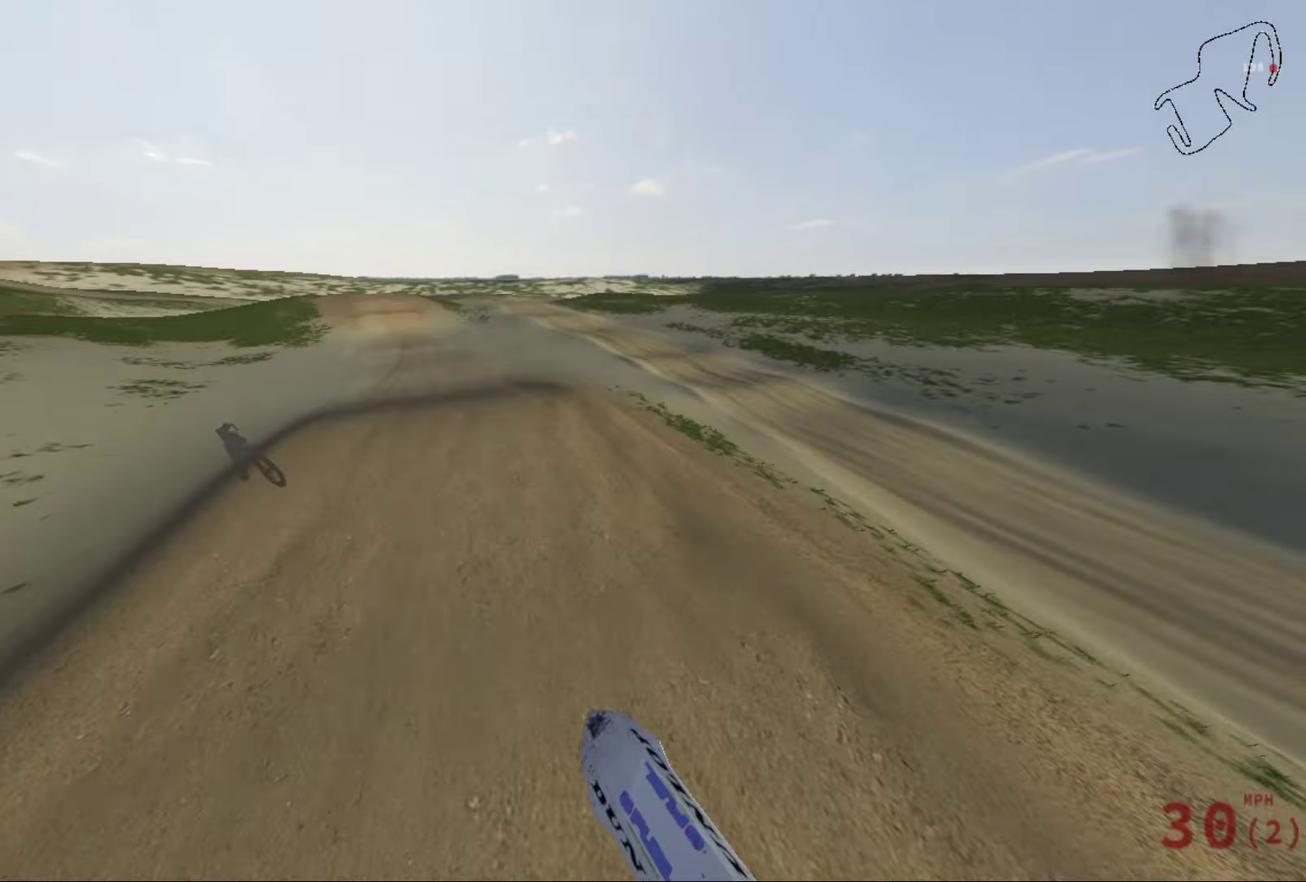
{"dt_ms": 400, "buttons": ["R2"], "left_stick": "left", "right_stick": "up", "events": [[367, "left_stick", "left"], [367, "right_stick", "up"]]}
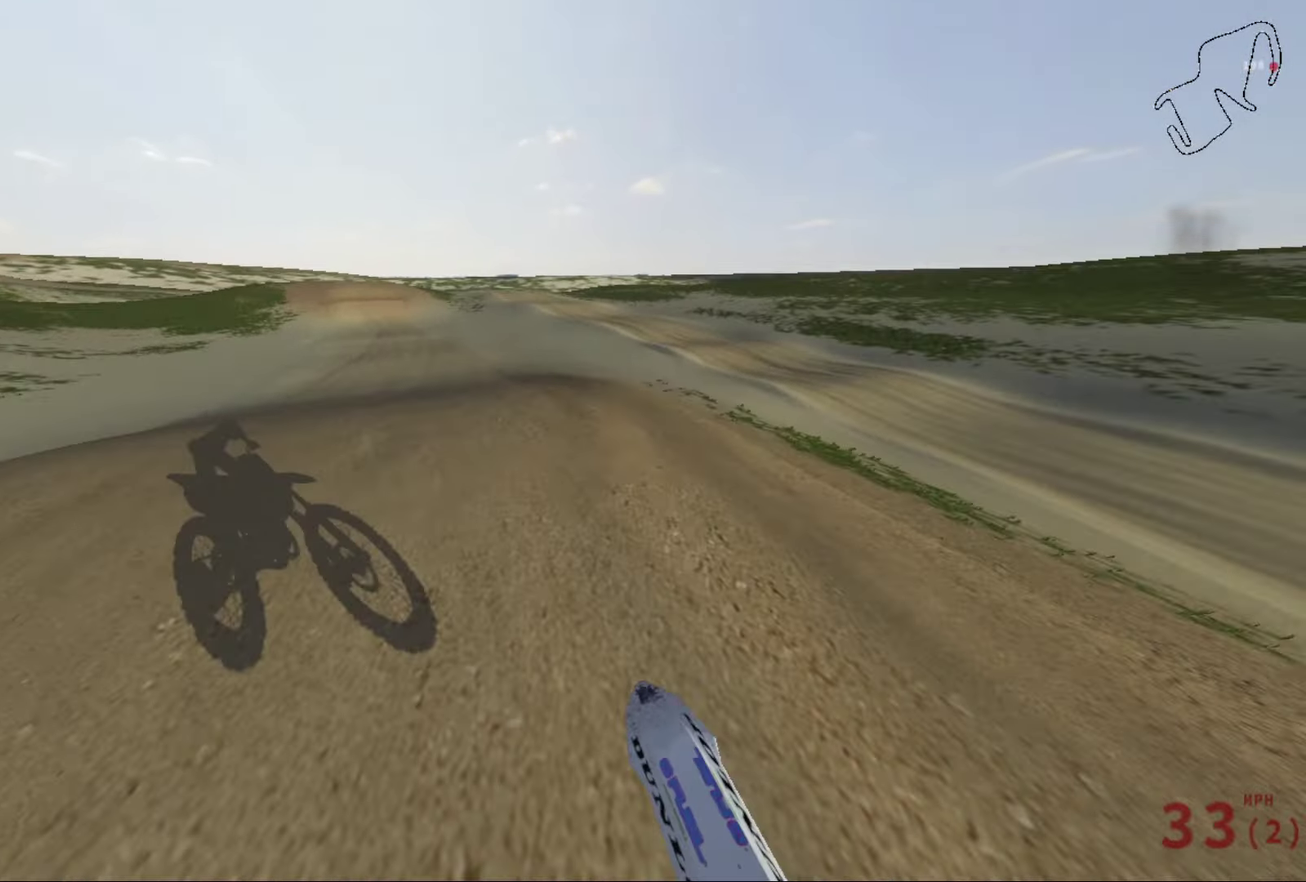
{"dt_ms": 601, "buttons": [], "left_stick": "center", "right_stick": "up", "events": [[101, "R2", "up"], [134, "left_stick", "center"]]}
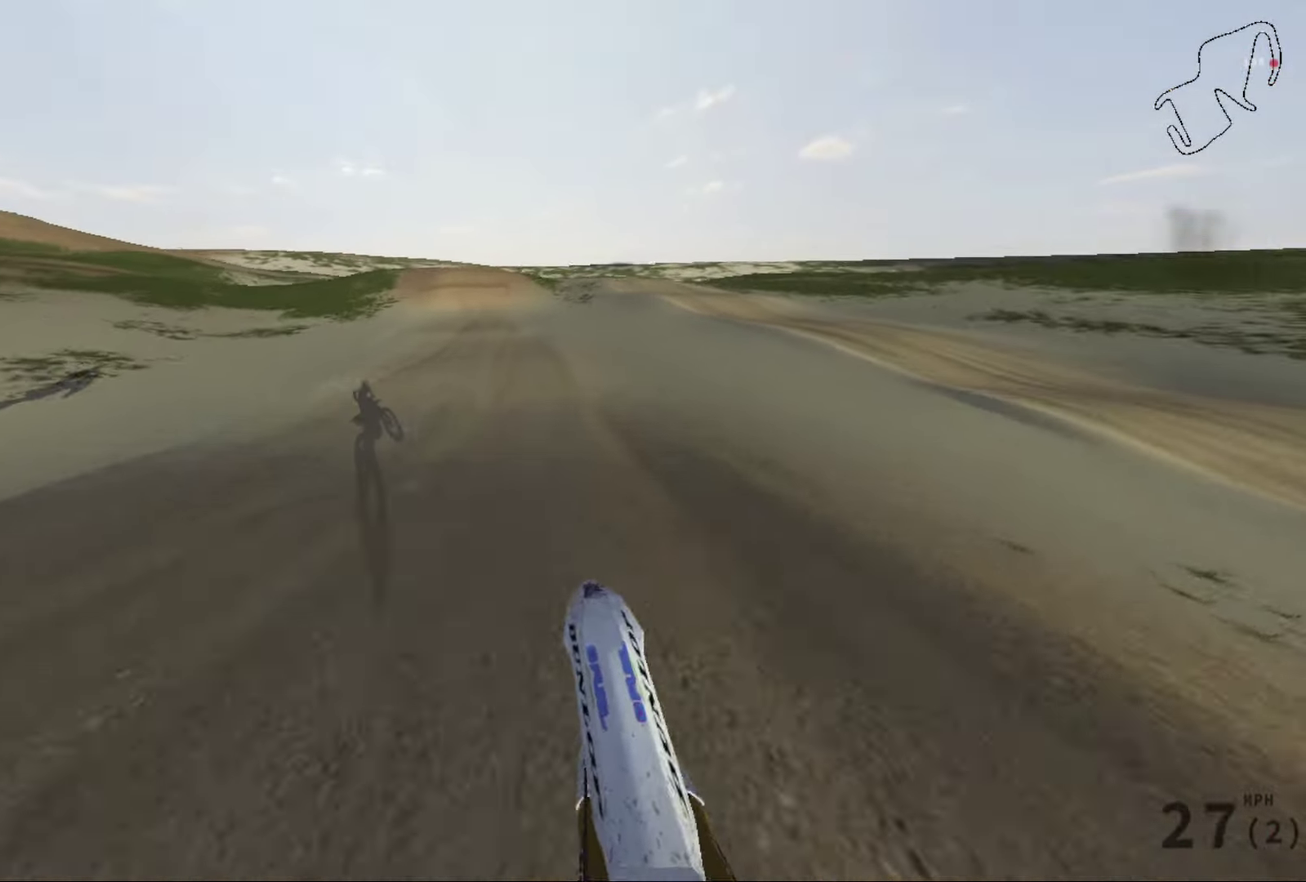
{"dt_ms": 501, "buttons": ["R2"], "left_stick": "center", "right_stick": "up", "events": [[100, "R2", "down"]]}
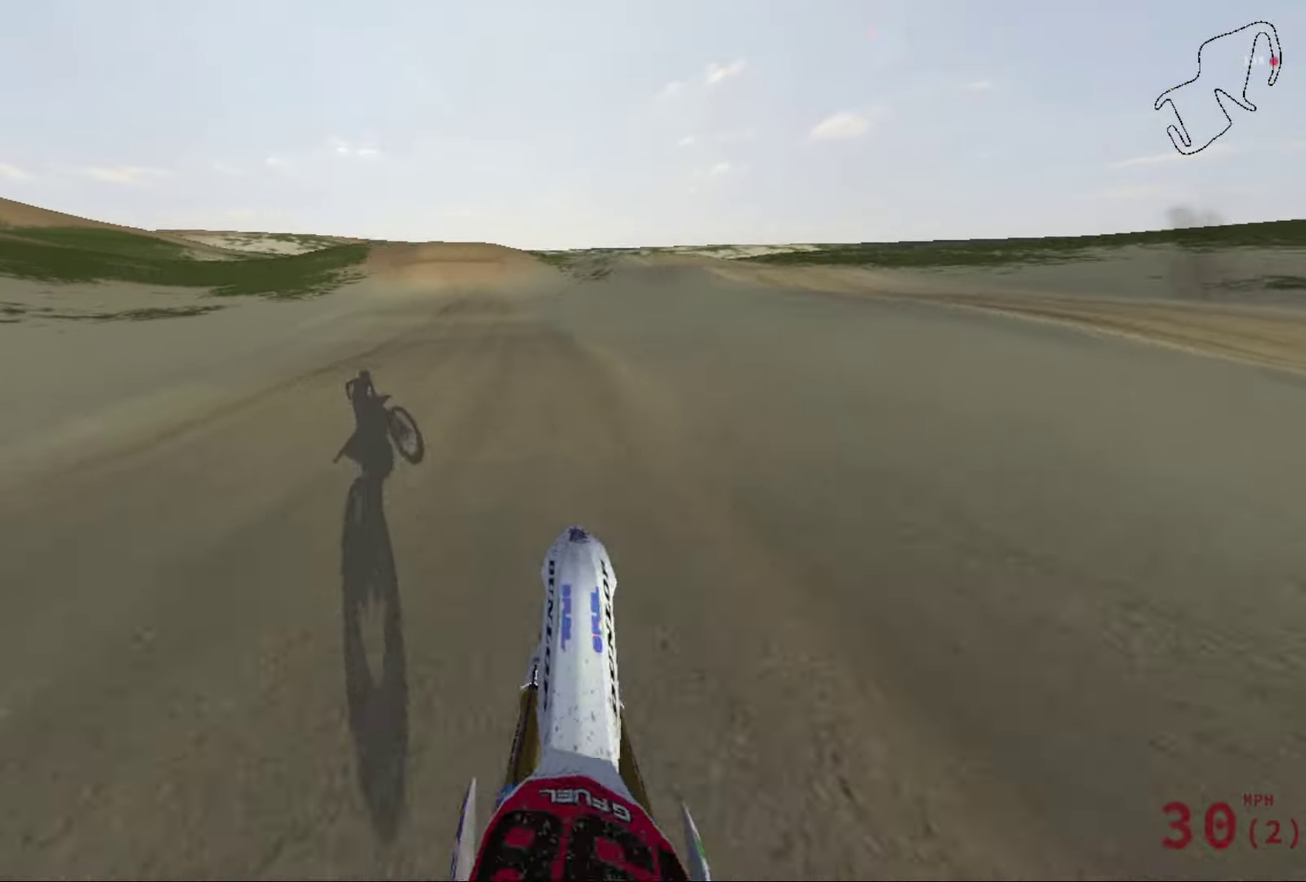
{"dt_ms": 500, "buttons": ["R2"], "left_stick": "center", "right_stick": "center", "events": [[33, "right_stick", "center"]]}
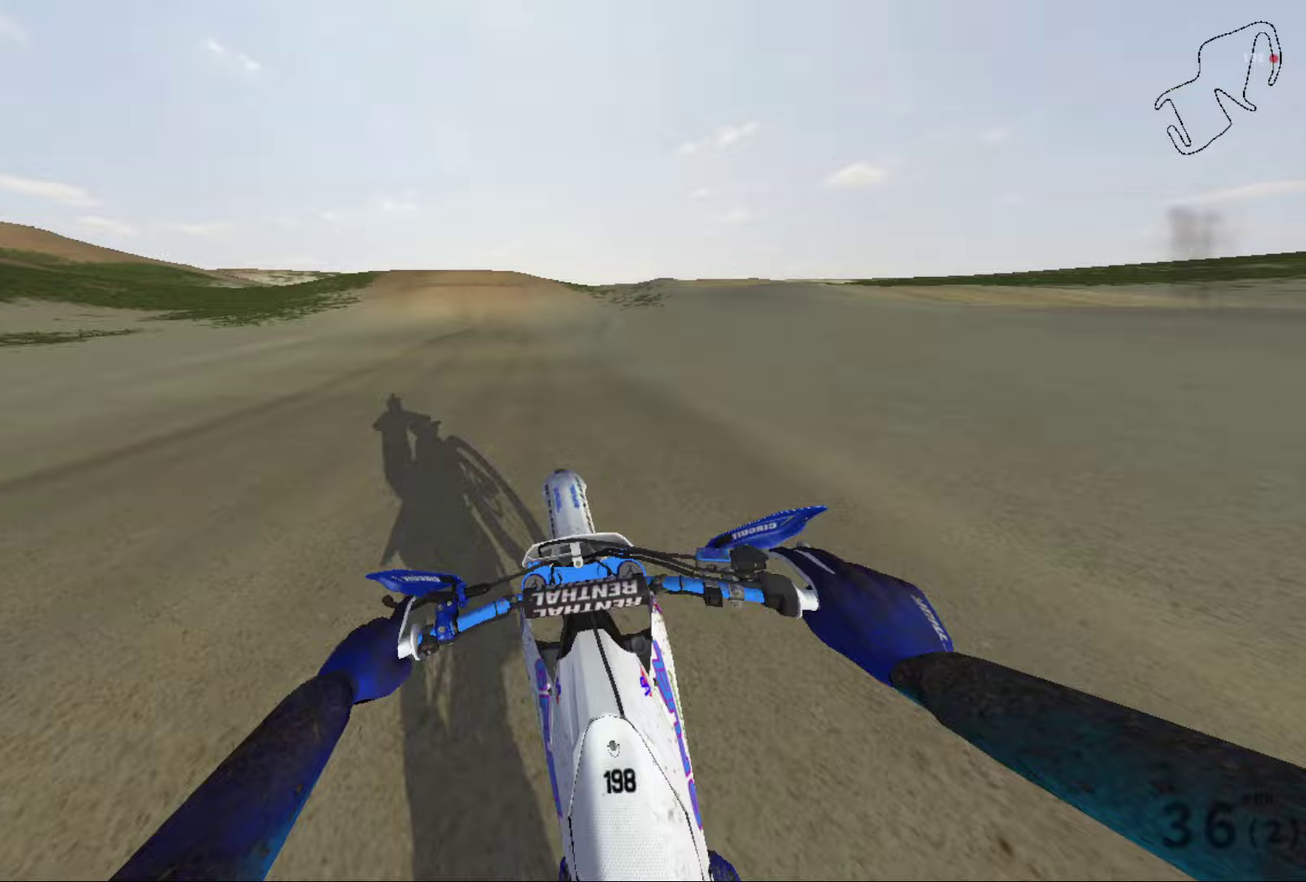
{"dt_ms": 501, "buttons": [], "left_stick": "center", "right_stick": "center", "events": [[133, "left_stick", "left"], [300, "left_stick", "center"], [467, "R2", "up"]]}
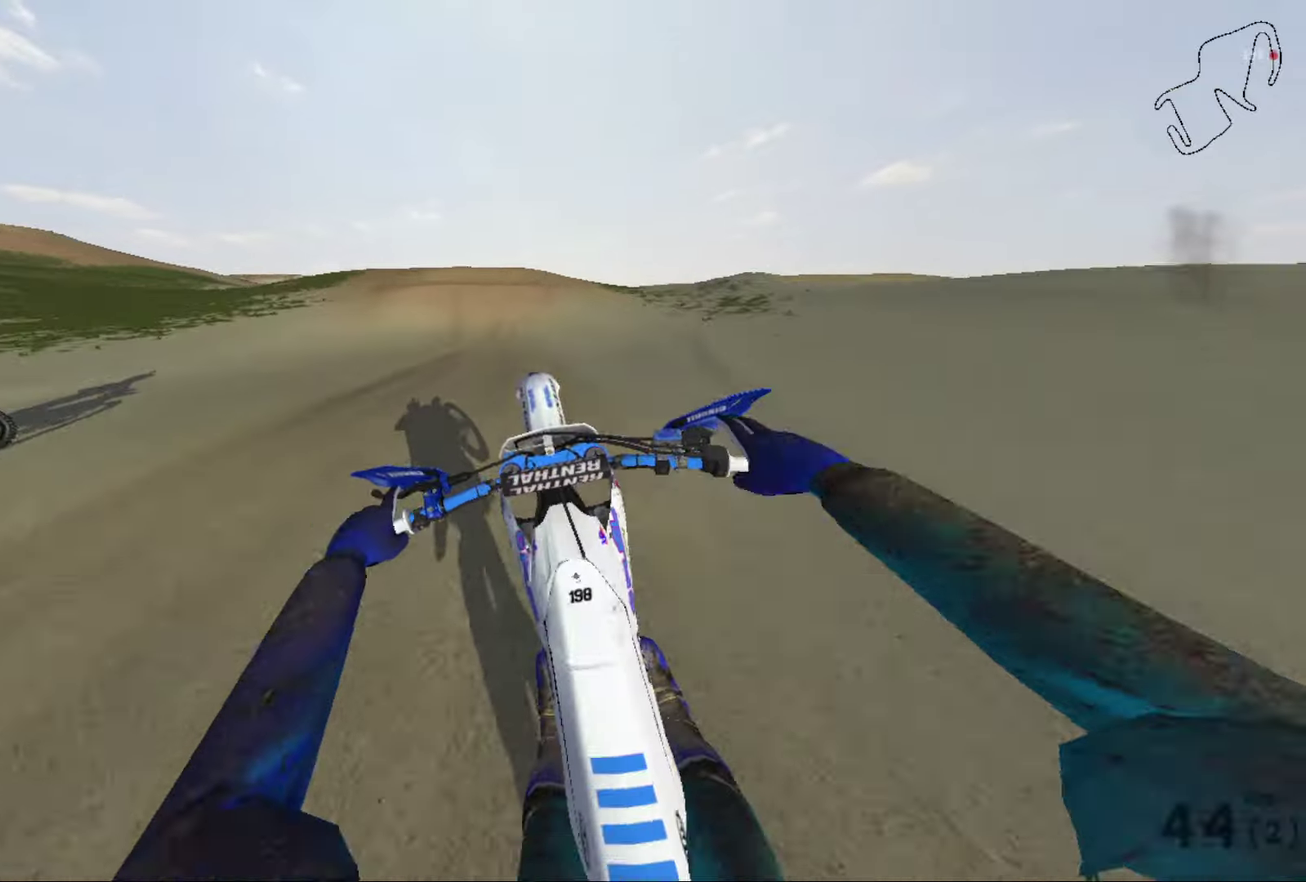
{"dt_ms": 500, "buttons": ["R2"], "left_stick": "center", "right_stick": "down", "events": [[266, "R2", "down"], [266, "left_stick", "left"], [367, "right_stick", "down"], [400, "left_stick", "center"]]}
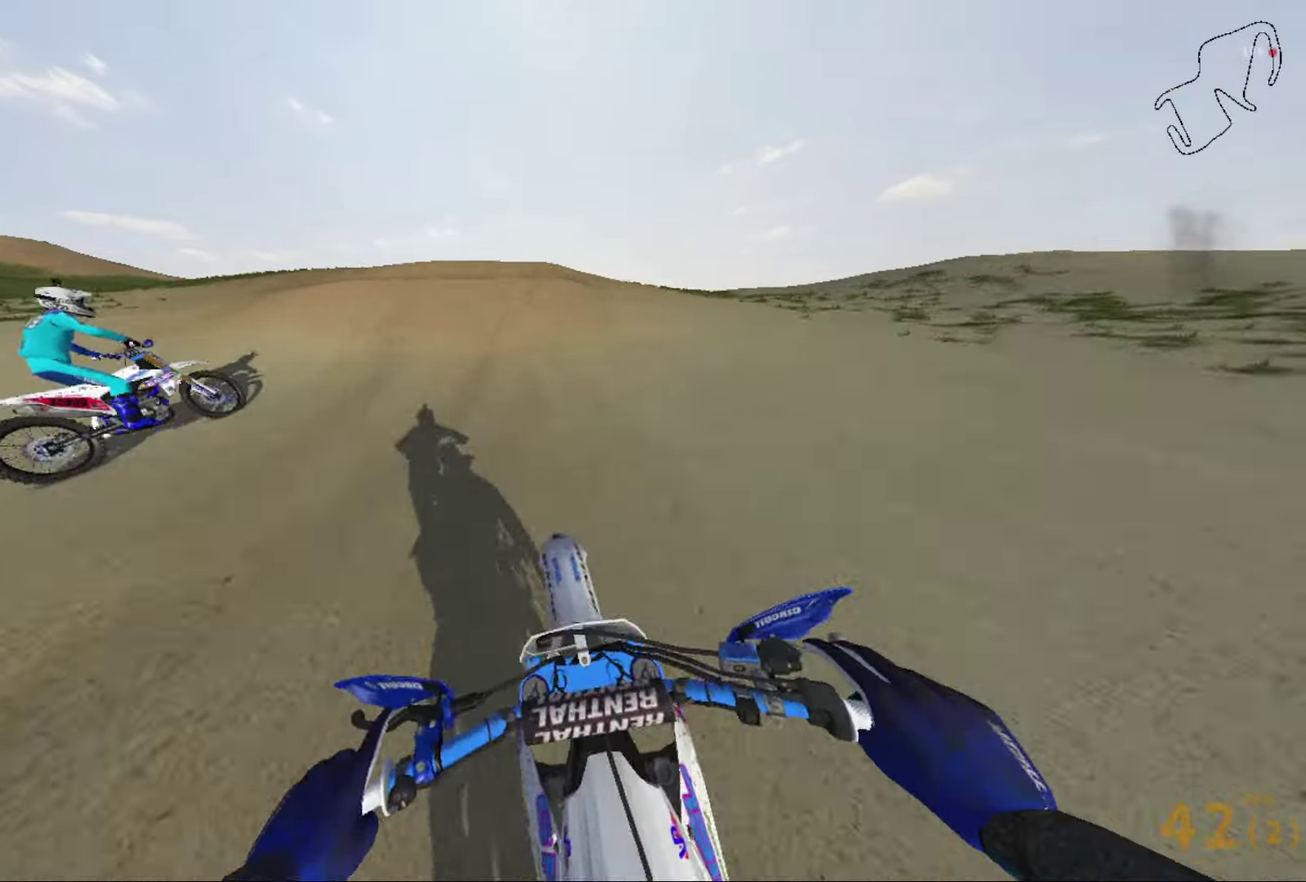
{"dt_ms": 701, "buttons": ["R2"], "left_stick": "right", "right_stick": "center", "events": [[67, "right_stick", "center"], [200, "left_stick", "left"], [567, "left_stick", "right"]]}
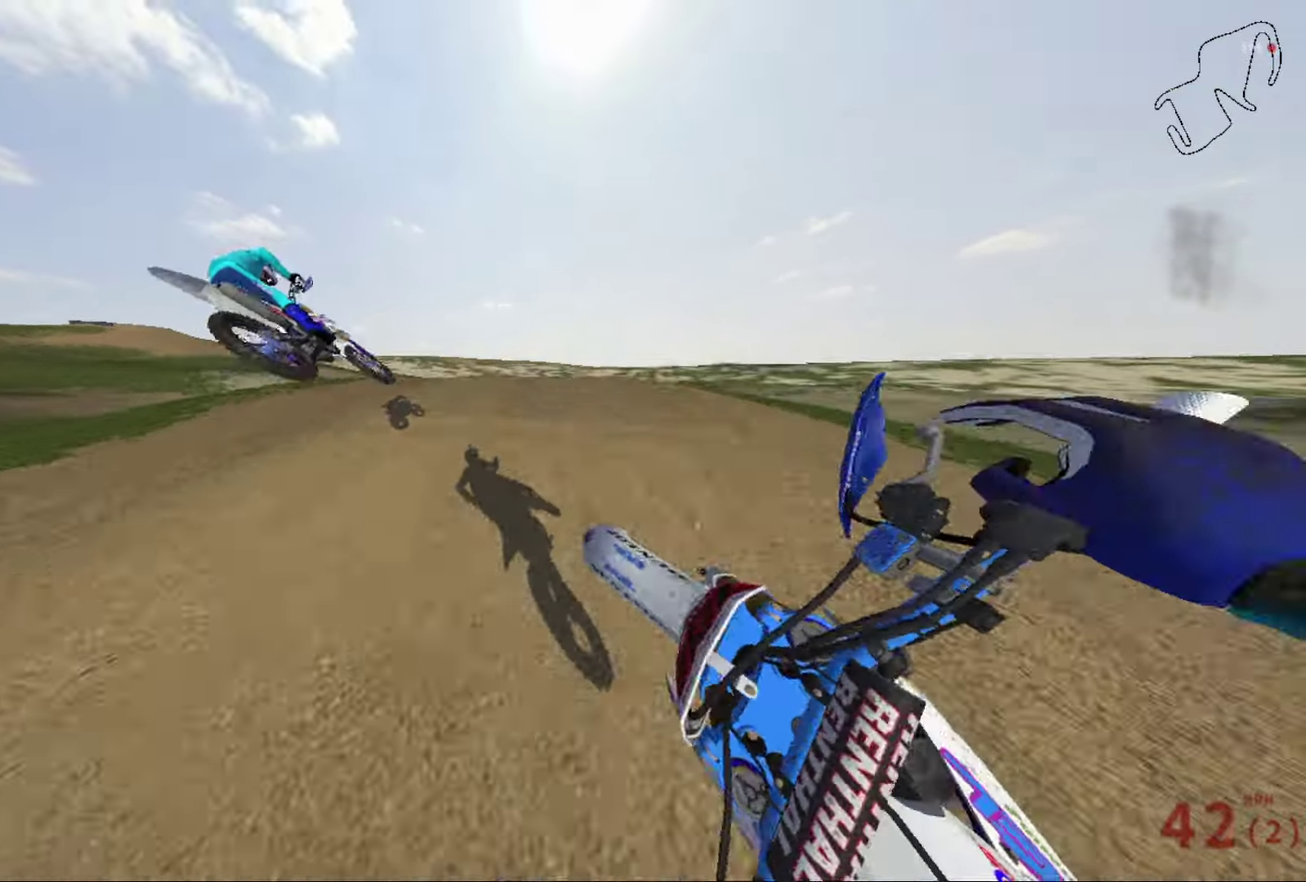
{"dt_ms": 300, "buttons": ["R2"], "left_stick": "left", "right_stick": "center", "events": [[66, "left_stick", "center"], [167, "left_stick", "left"]]}
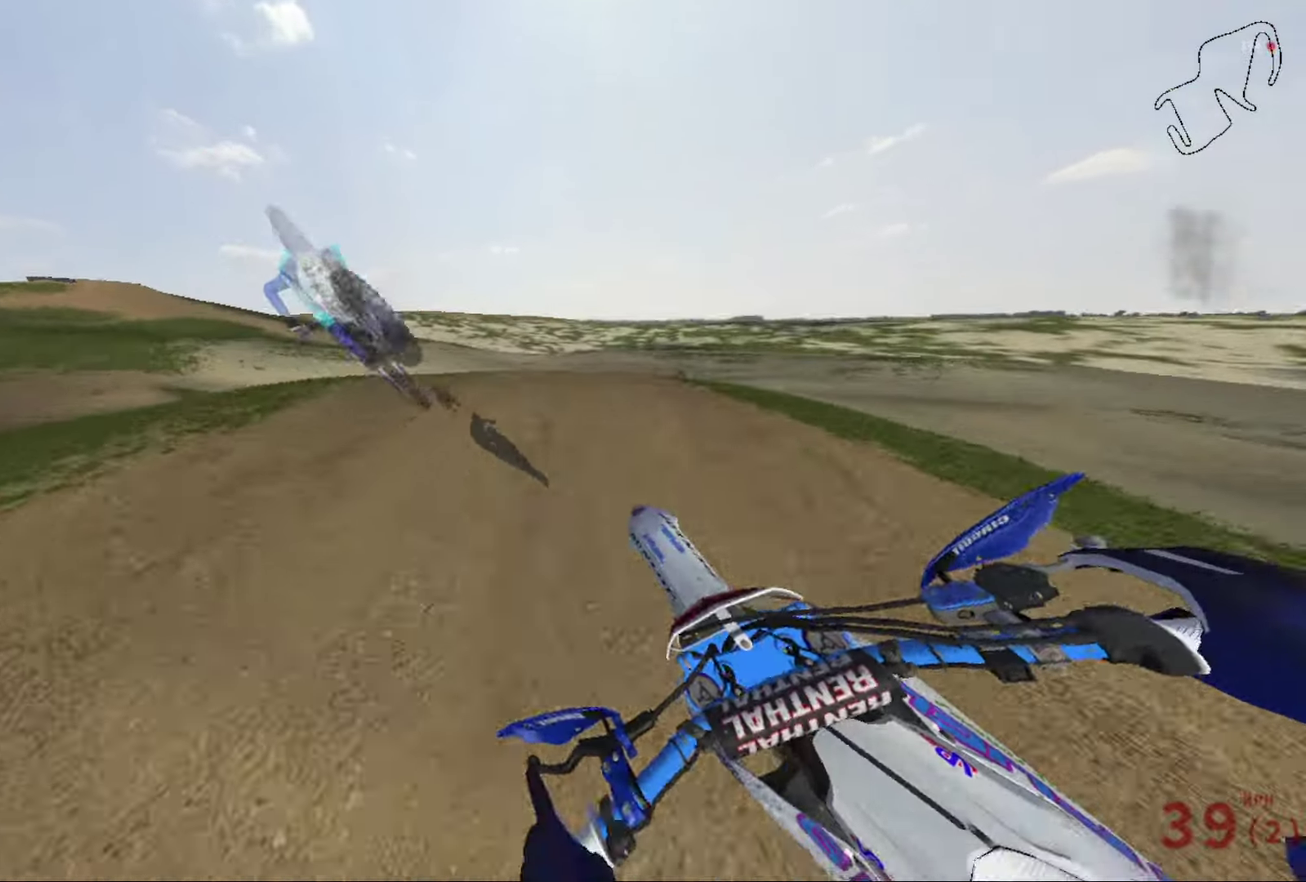
{"dt_ms": 501, "buttons": ["R2"], "left_stick": "left", "right_stick": "center", "events": [[33, "left_stick", "center"], [234, "left_stick", "left"]]}
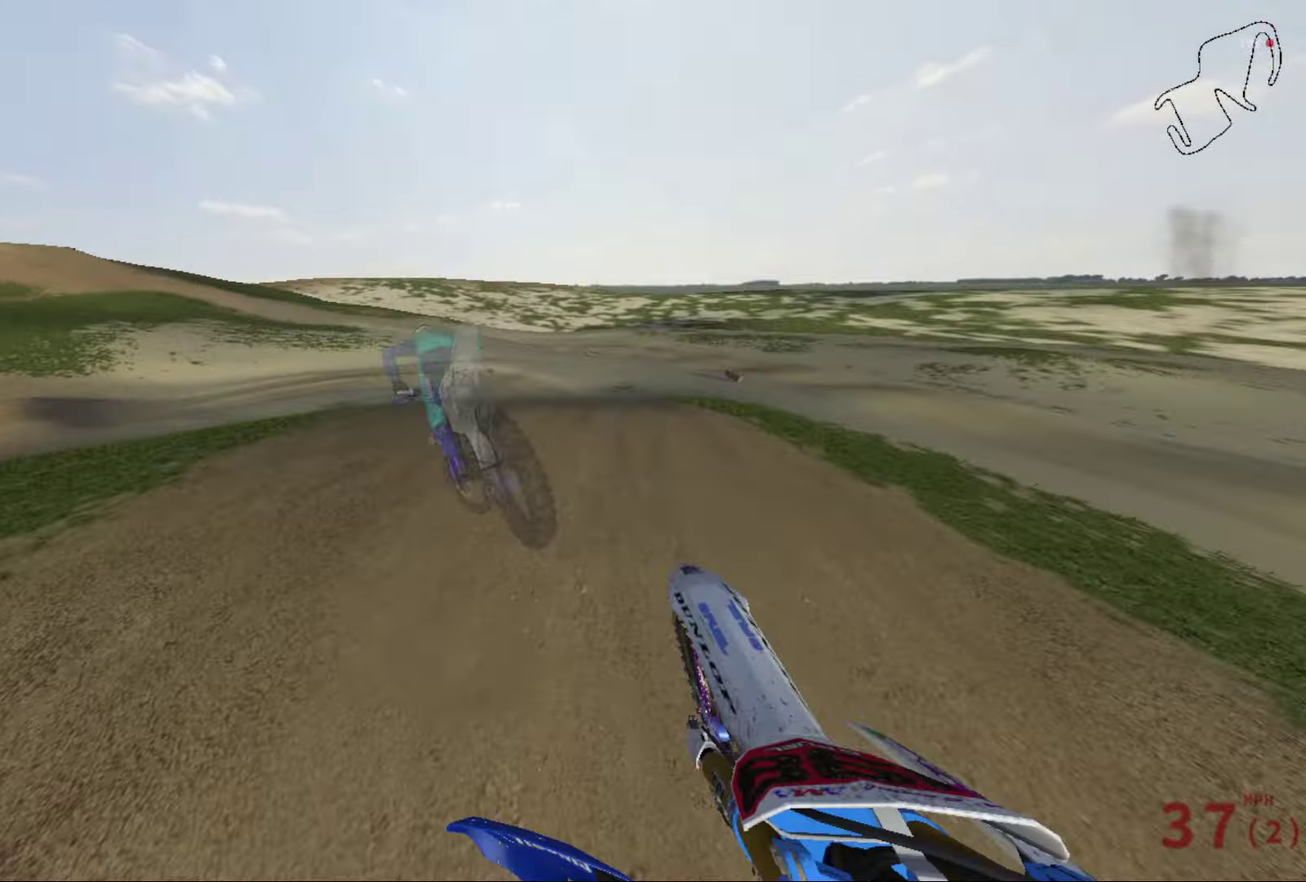
{"dt_ms": 500, "buttons": ["R2"], "left_stick": "left", "right_stick": "center", "events": [[133, "left_stick", "center"], [467, "left_stick", "left"]]}
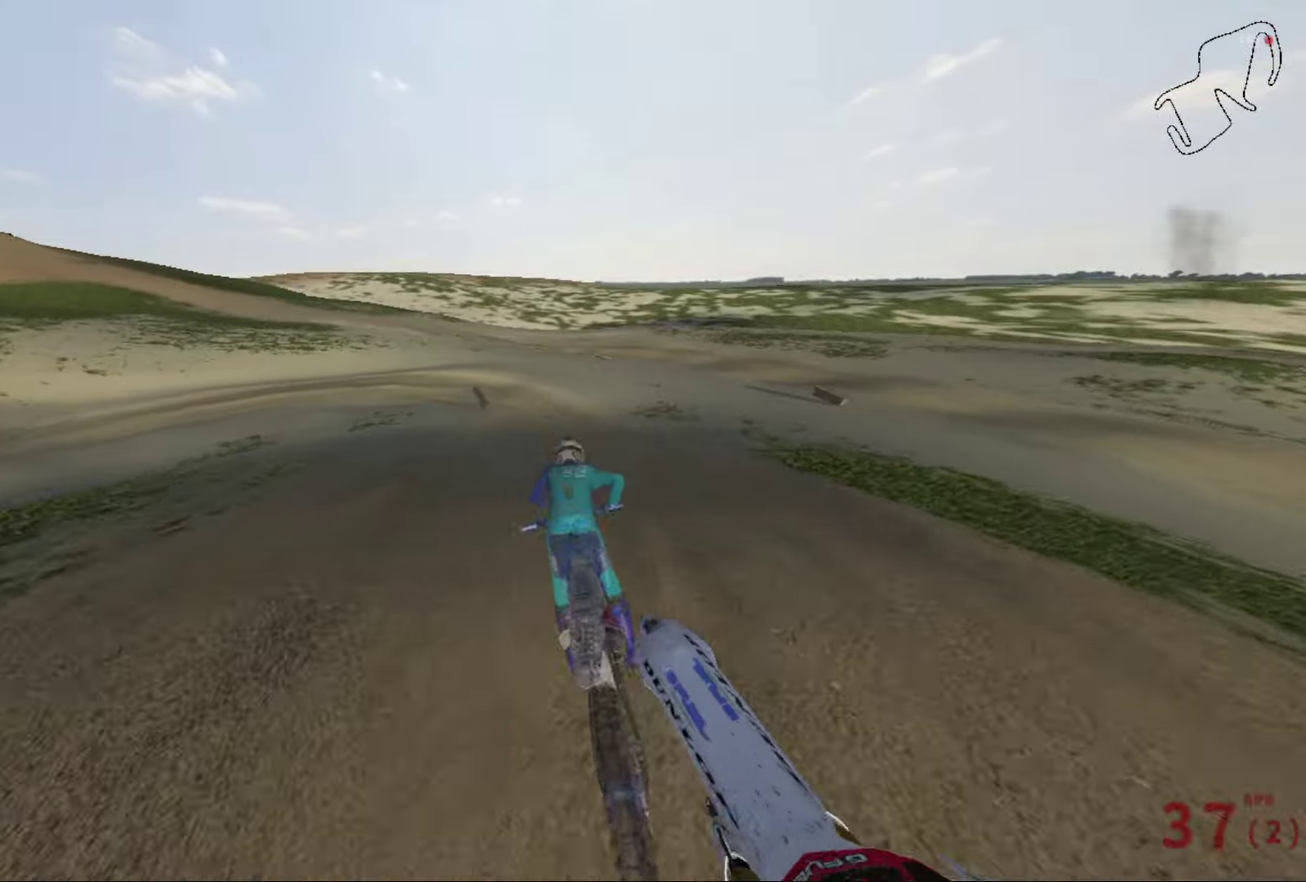
{"dt_ms": 501, "buttons": [], "left_stick": "left", "right_stick": "down-left", "events": [[133, "right_stick", "left"], [167, "left_stick", "center"], [200, "right_stick", "down-left"], [234, "left_stick", "right"], [334, "R2", "up"], [334, "left_stick", "center"], [400, "left_stick", "left"]]}